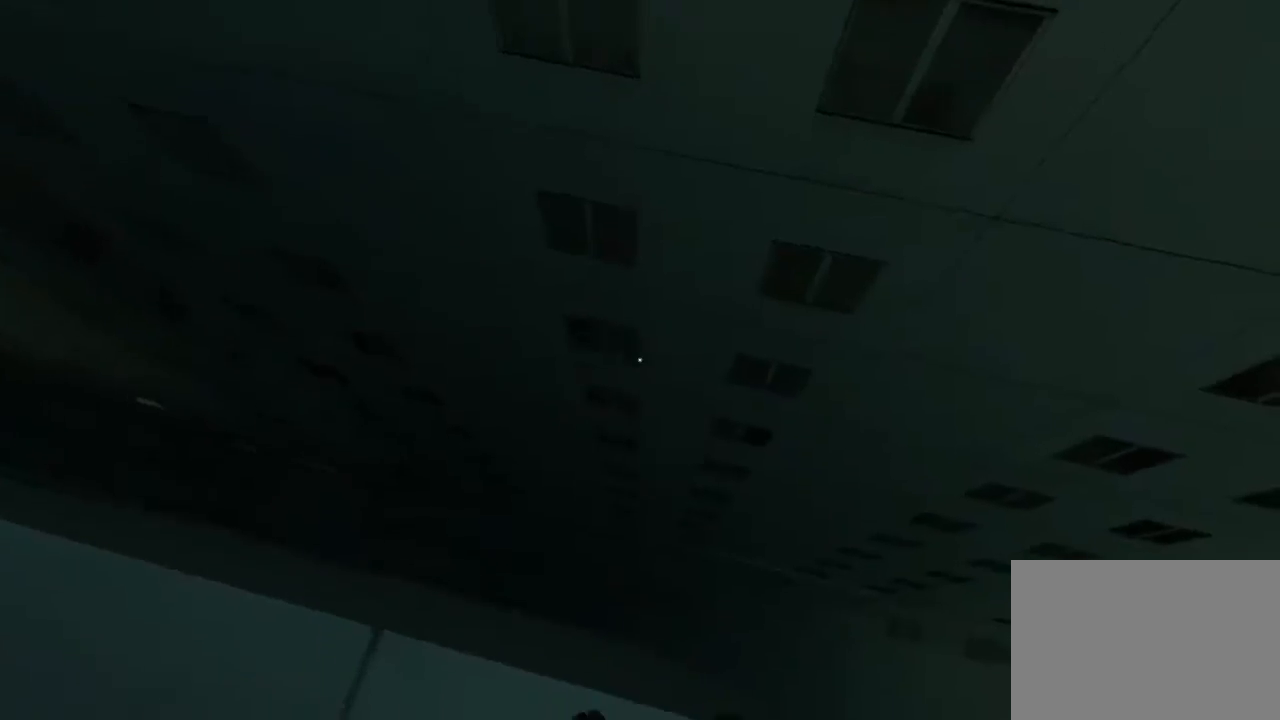
Gameplay with keyboard and mouse; each line is a JSON object with the keys and mouse buttons held at the frame after it. "events" lists presses ("down") and releases ("up") of "1", "2", "3", "4", "5", "a", "alt", "c", "ctrl", "d", "e", "f", "q", "r", "s", "shift", "space", "tab", "v", "w", "x", "z", "mouse_left", "mouse_middle", "mouse_right", "mouse_wheel_up" and "mouse_wheel_down" between this image and that frame as [ms after this image, input, new state], when the widget could be followed in between. "mouse_left", "mouse_middle", "mouse_right", "mouse_wheel_up", "mouse_wheel_down" = the "left", "middle", "right", "wheel_up", "wheel_down" buttons of the "mouse" list. No other keys are recorded. Mouse movement is not recorded.
{"keys": ["w"], "mouse": [], "events": [[67, "space", "down"], [133, "a", "up"], [133, "w", "down"], [167, "space", "up"]]}
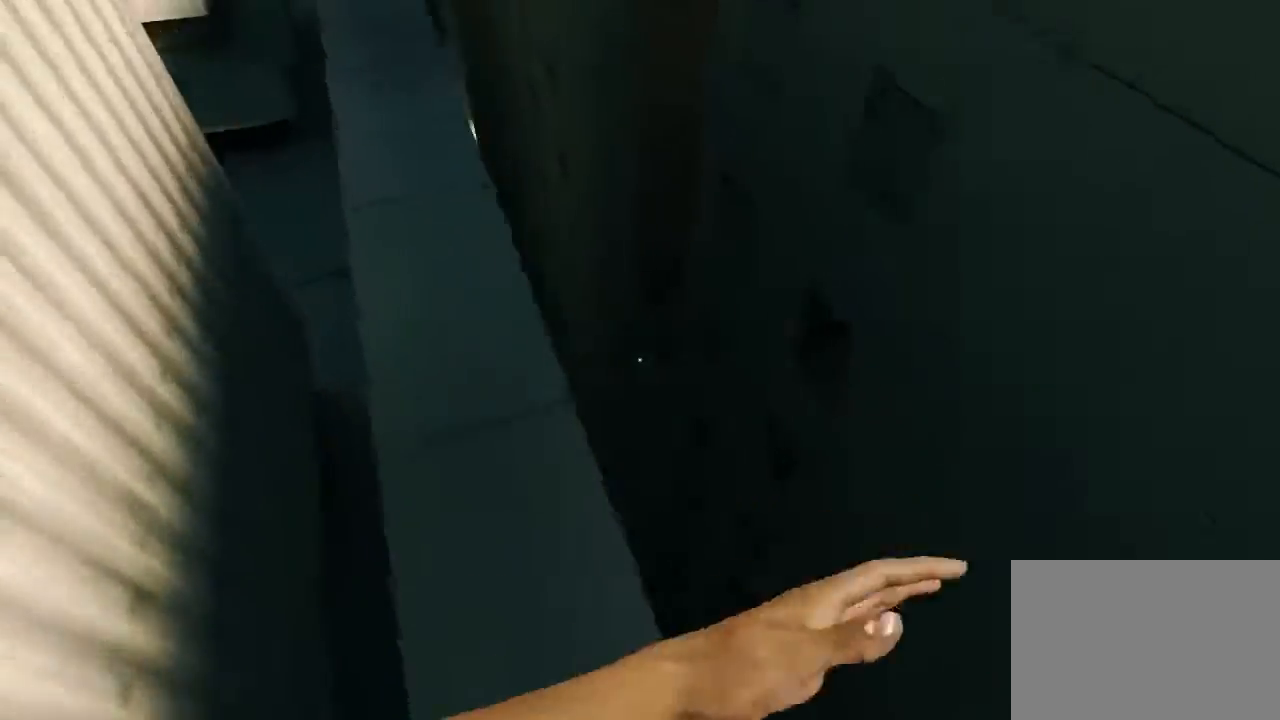
{"keys": [], "mouse": [], "events": [[133, "w", "up"]]}
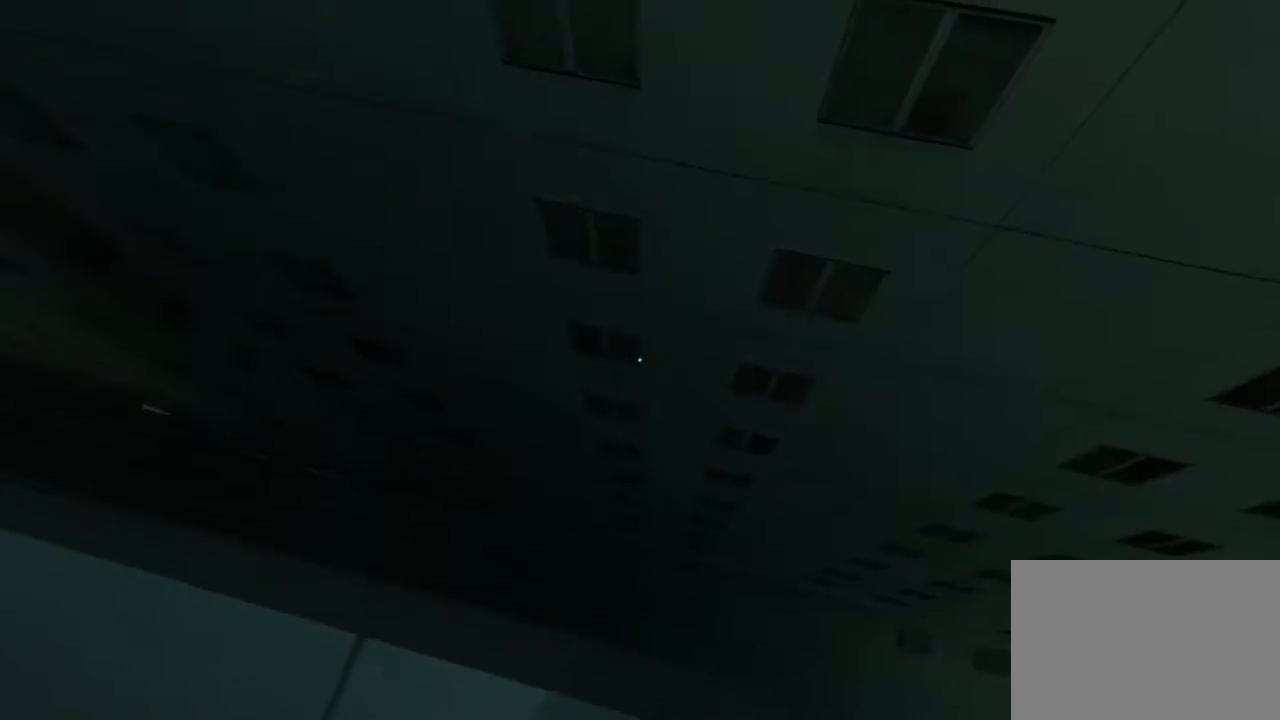
{"keys": ["w"], "mouse": [], "events": [[233, "a", "down"], [333, "space", "down"], [383, "a", "up"], [450, "space", "up"], [450, "w", "down"]]}
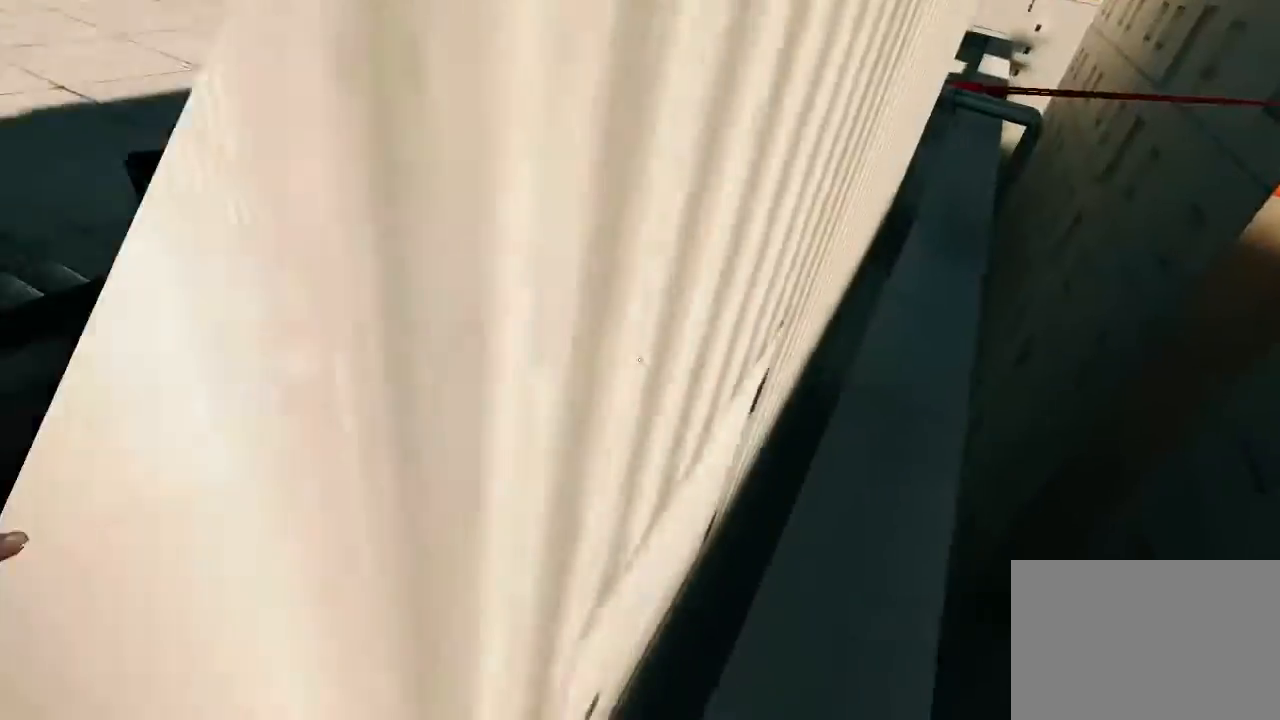
{"keys": ["w"], "mouse": ["left"], "events": [[283, "space", "down"], [417, "space", "up"], [467, "mouse_left", "down"]]}
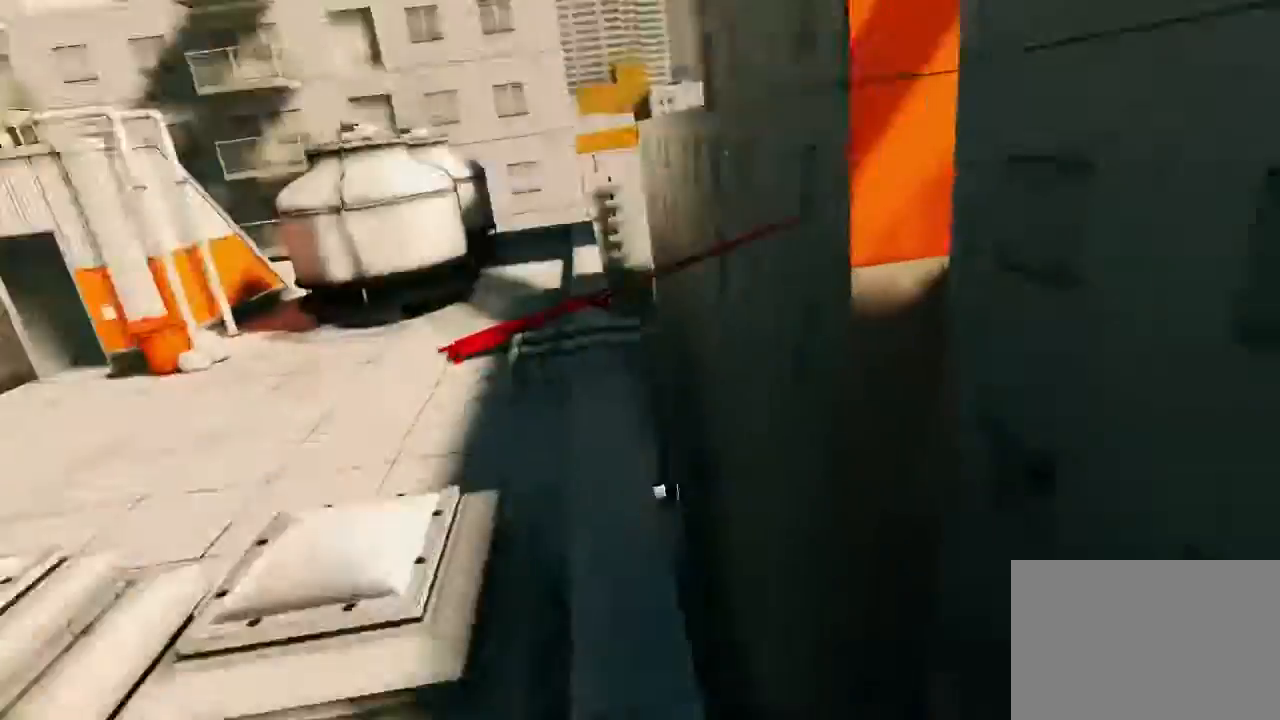
{"keys": ["w"], "mouse": [], "events": [[267, "mouse_left", "up"]]}
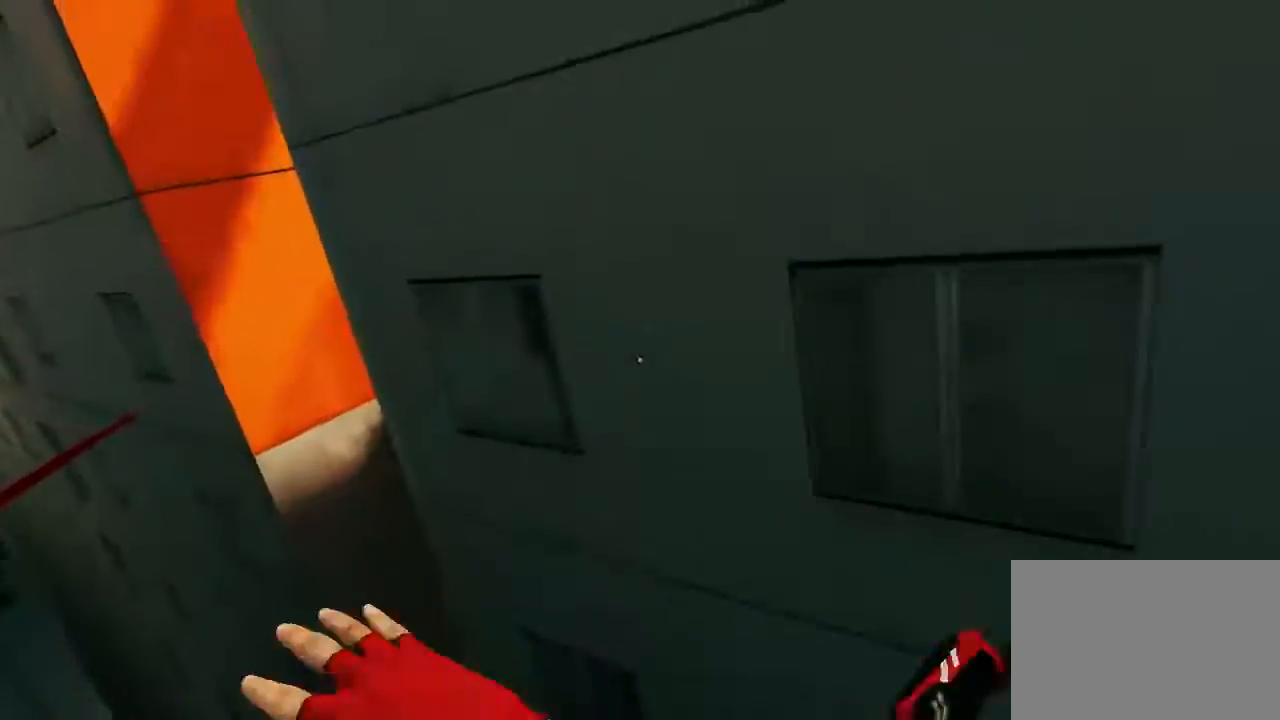
{"keys": ["w"], "mouse": ["wheel_down"], "events": [[183, "mouse_wheel_down", "down"]]}
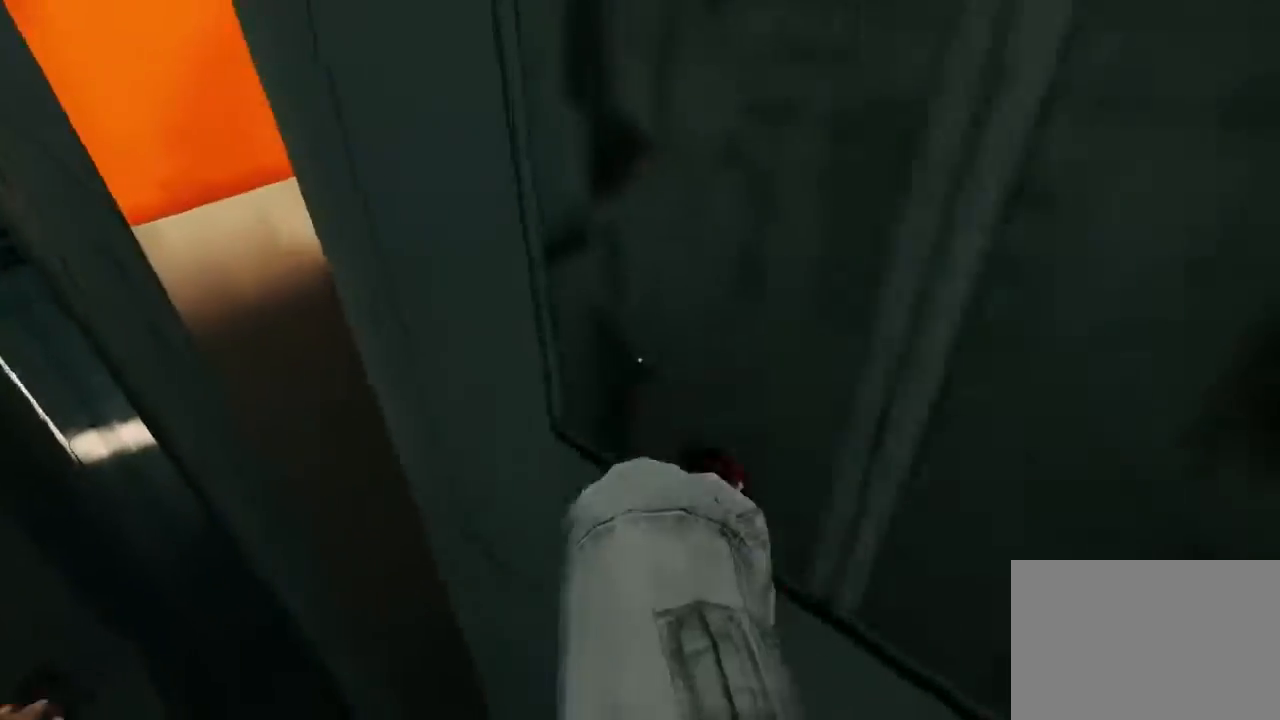
{"keys": ["w"], "mouse": ["wheel_down"], "events": []}
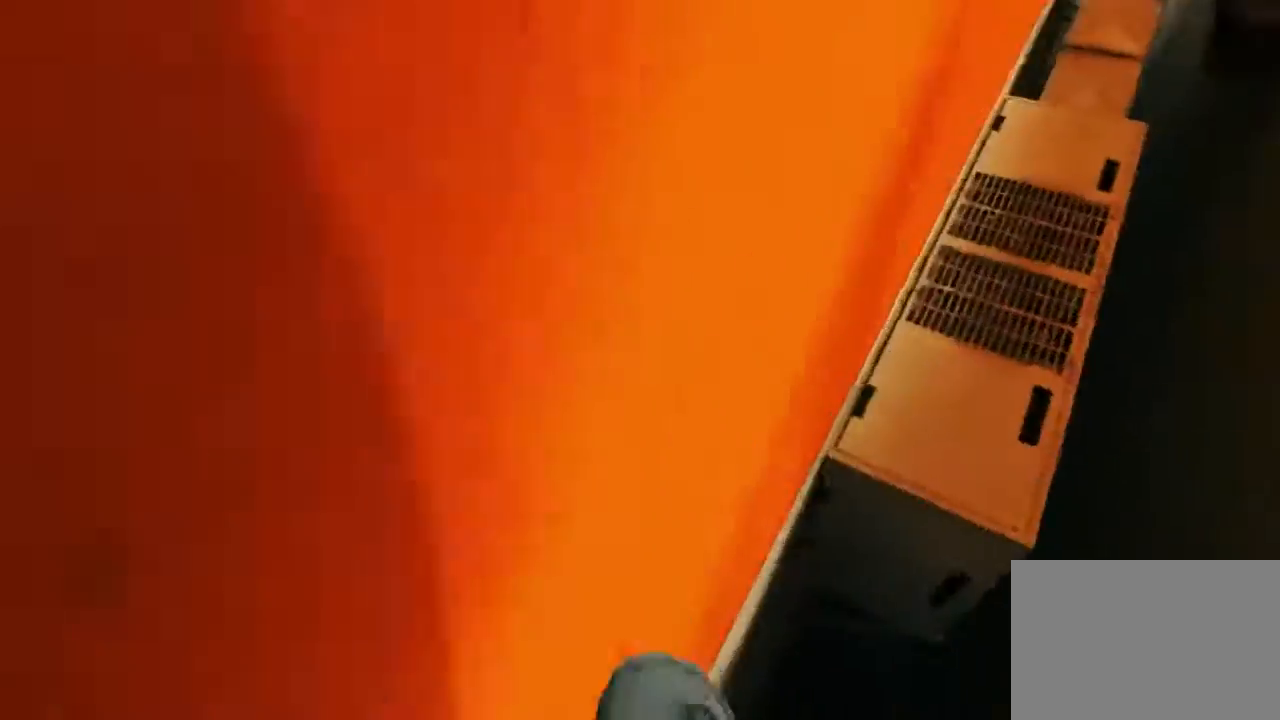
{"keys": ["w"], "mouse": ["wheel_down"], "events": []}
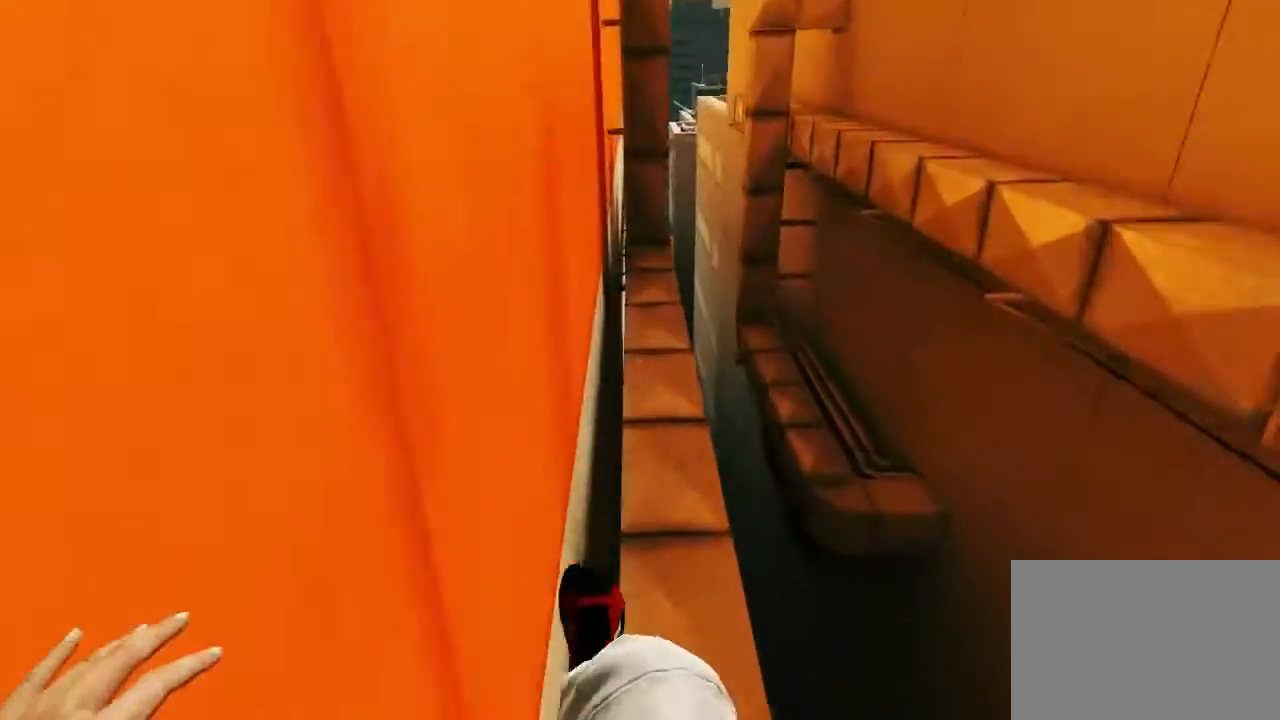
{"keys": [], "mouse": [], "events": [[67, "w", "up"], [100, "mouse_wheel_down", "up"]]}
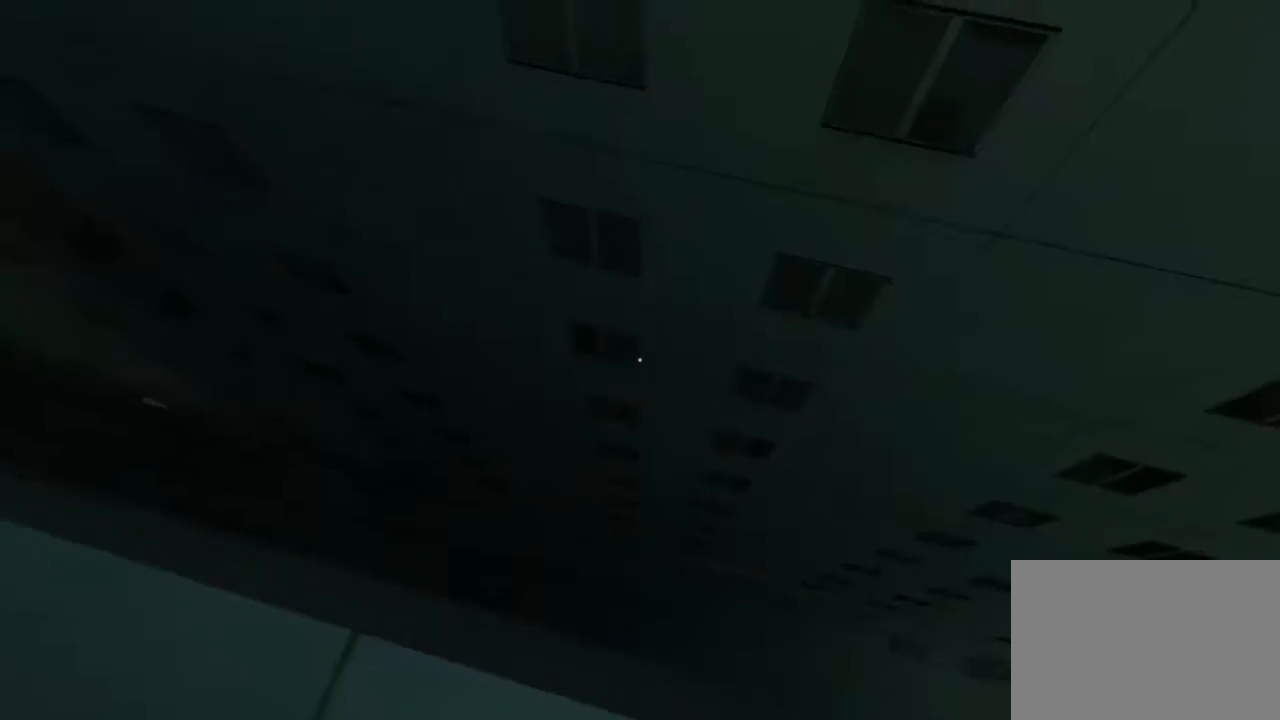
{"keys": ["w"], "mouse": [], "events": [[33, "a", "down"], [117, "space", "down"], [217, "a", "up"], [217, "w", "down"], [250, "space", "up"]]}
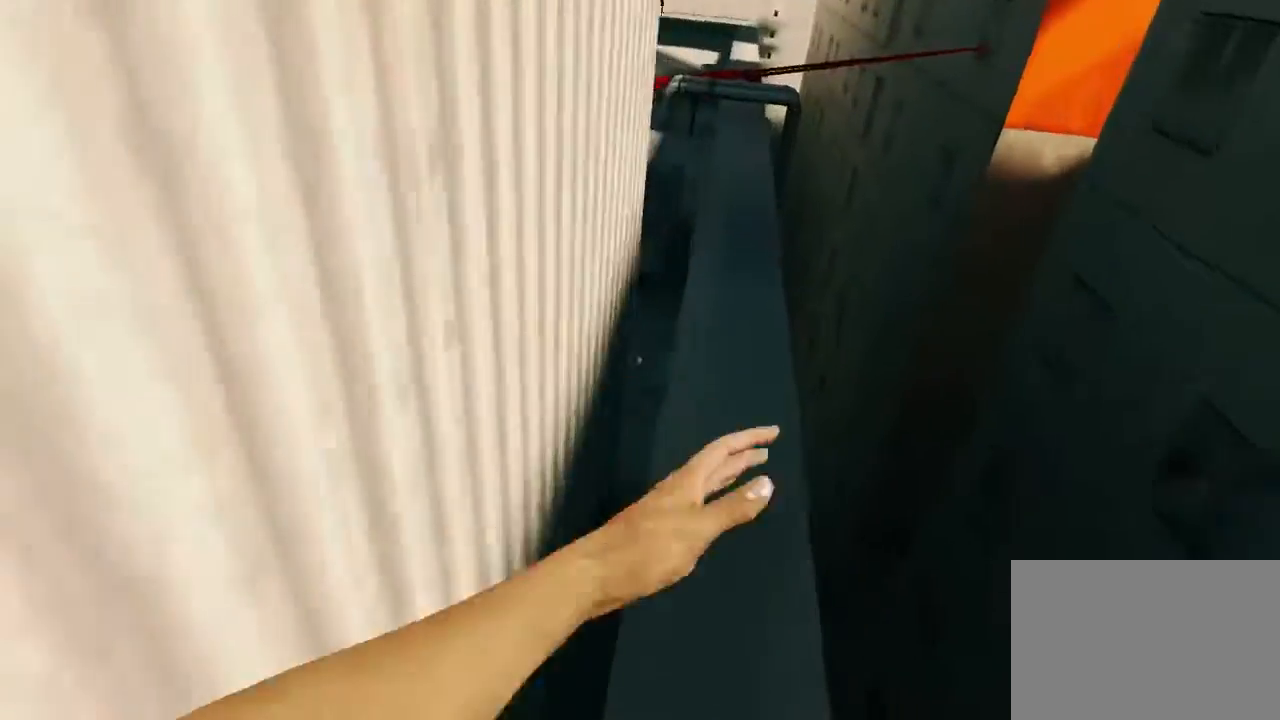
{"keys": ["w"], "mouse": ["left"], "events": [[200, "space", "down"], [333, "mouse_left", "down"], [383, "space", "up"]]}
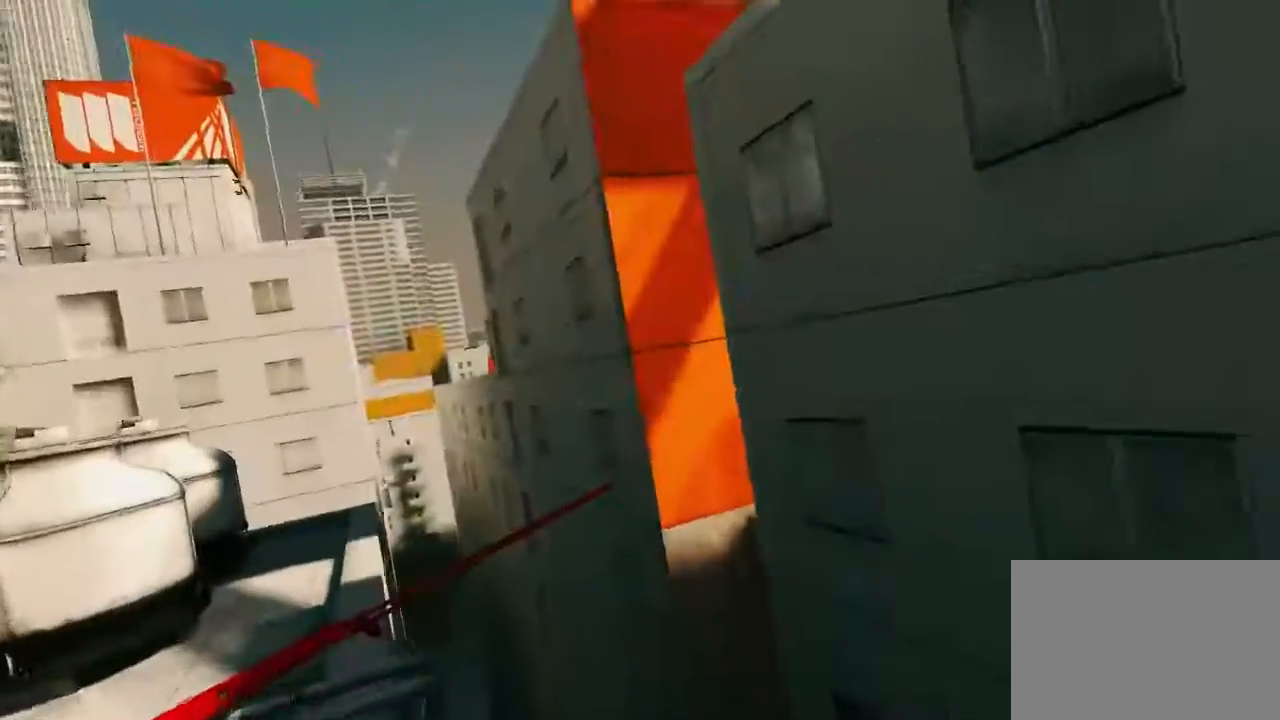
{"keys": ["w"], "mouse": [], "events": [[183, "mouse_left", "up"]]}
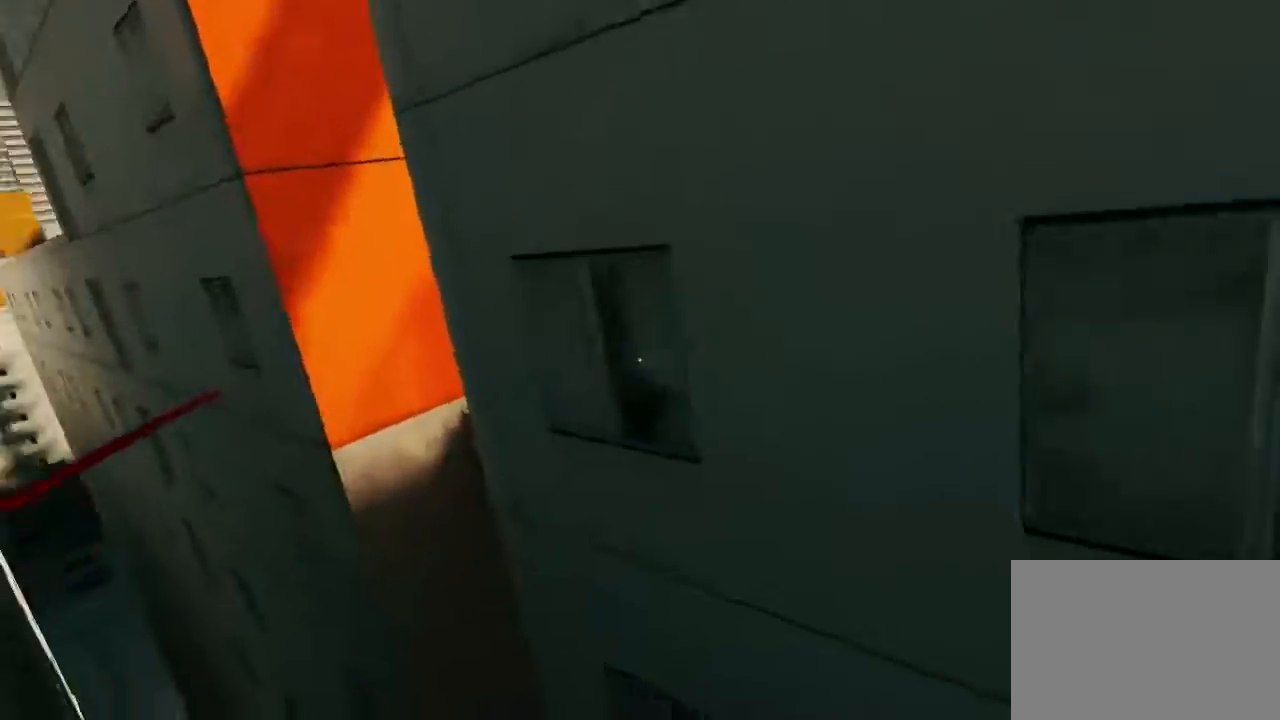
{"keys": ["w"], "mouse": ["wheel_down"], "events": [[133, "mouse_wheel_down", "down"]]}
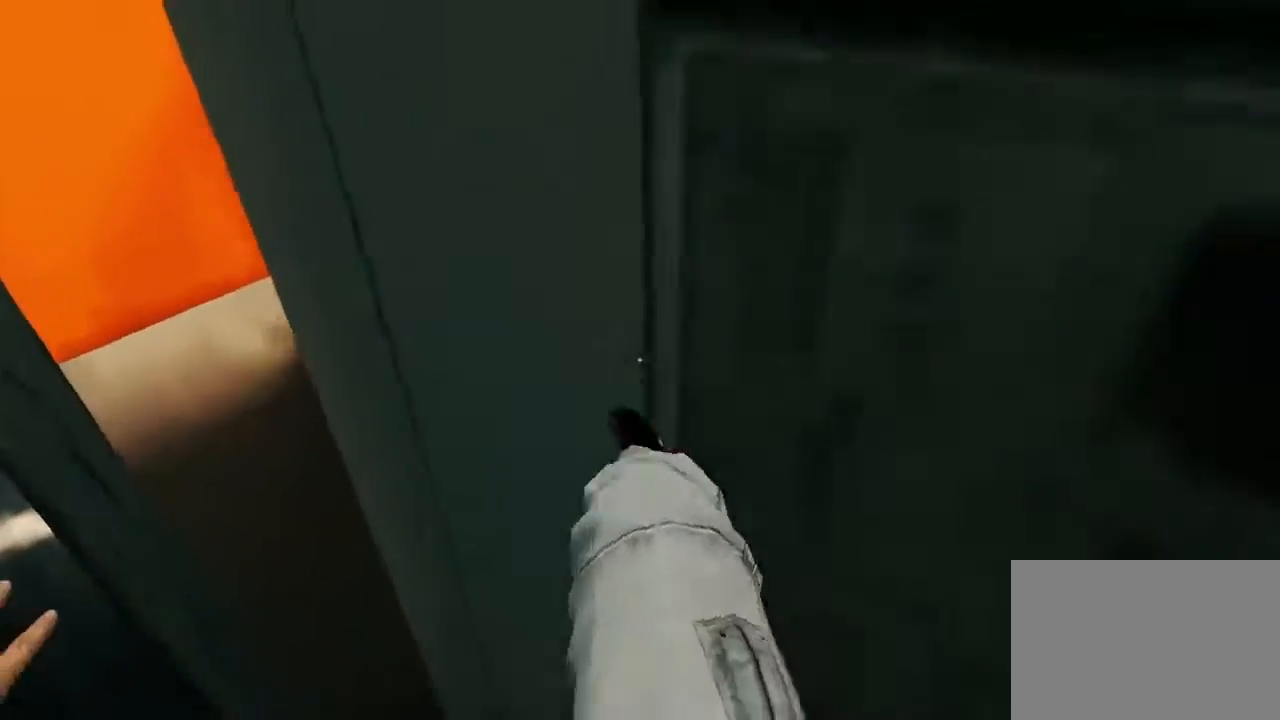
{"keys": ["w"], "mouse": ["wheel_down"], "events": []}